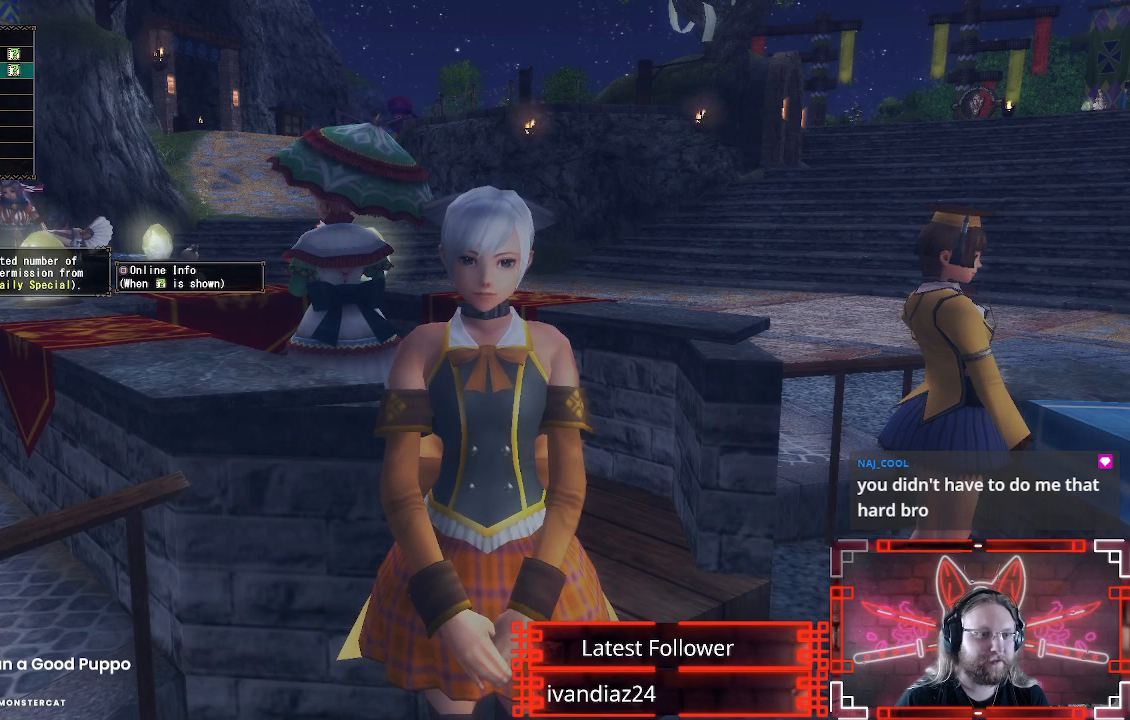
Gameplay with a controller (Xbox layout); each line is a JSON object with the inputs held at the frame after it. "events" lists button and stick changes between this image and that frame as [ms after this image, input, new state], when the widget could be followed in between. Not read: R3.
{"buttons": ["B"], "left_stick": "center", "right_stick": "center", "events": [[183, "B", "up"], [317, "DPAD_UP", "down"], [467, "DPAD_UP", "up"], [483, "B", "down"]]}
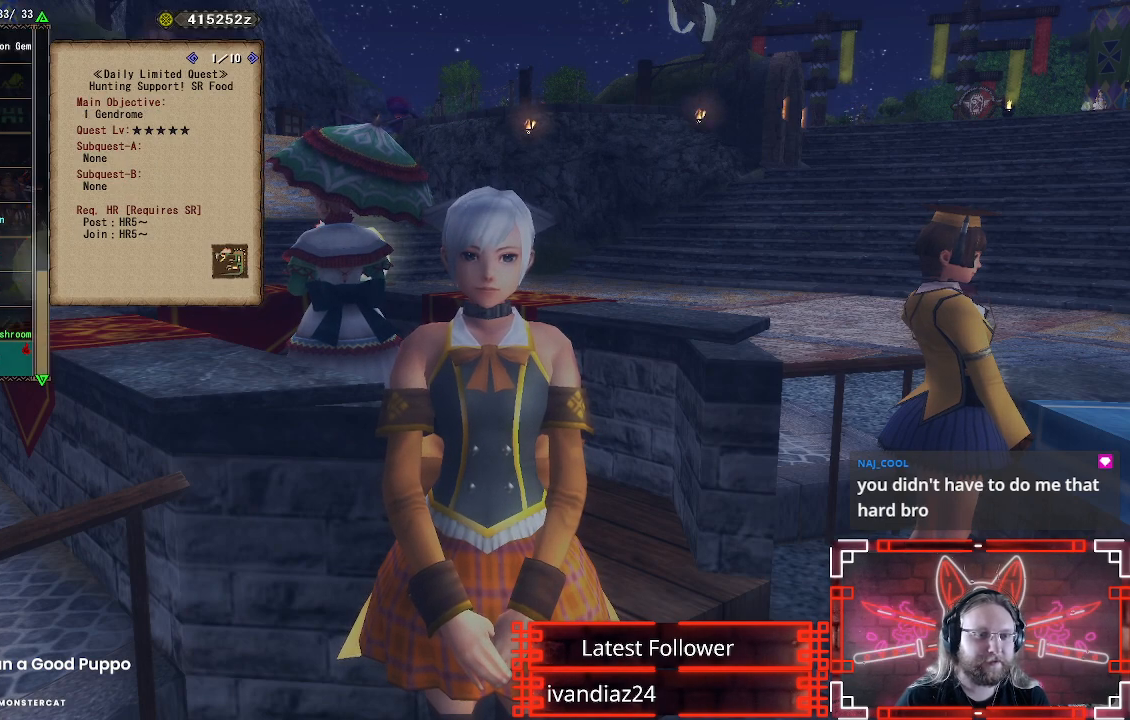
{"buttons": [], "left_stick": "center", "right_stick": "center", "events": [[150, "B", "up"]]}
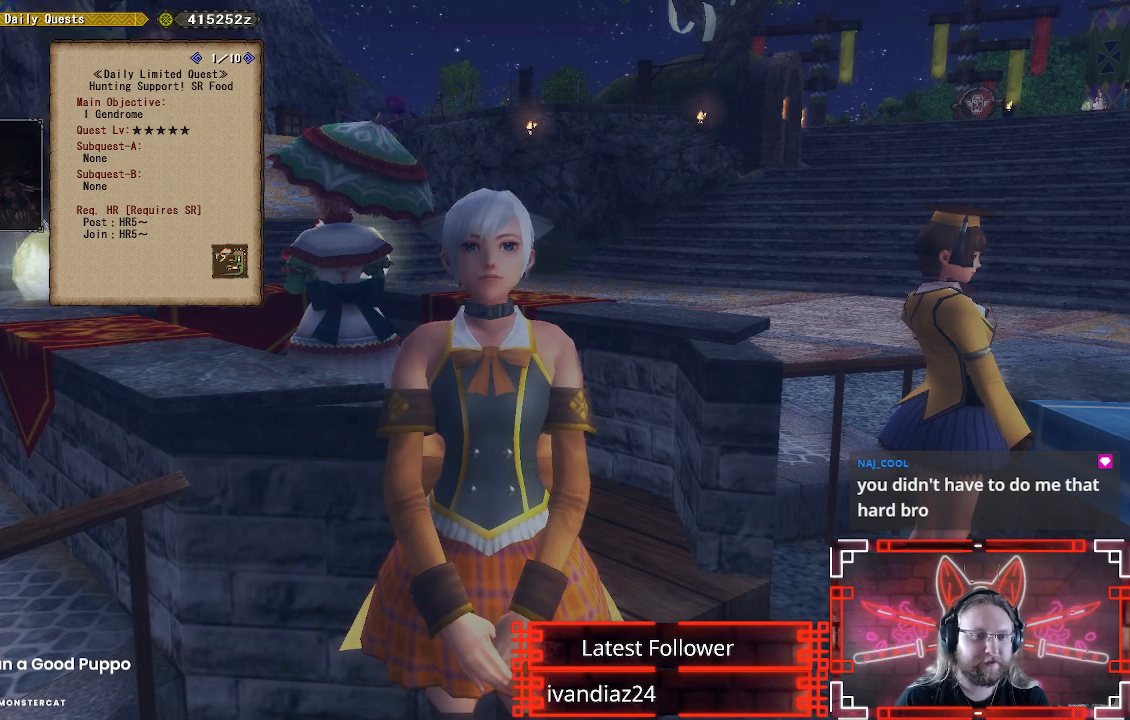
{"buttons": [], "left_stick": "center", "right_stick": "center", "events": [[183, "B", "down"], [383, "B", "up"]]}
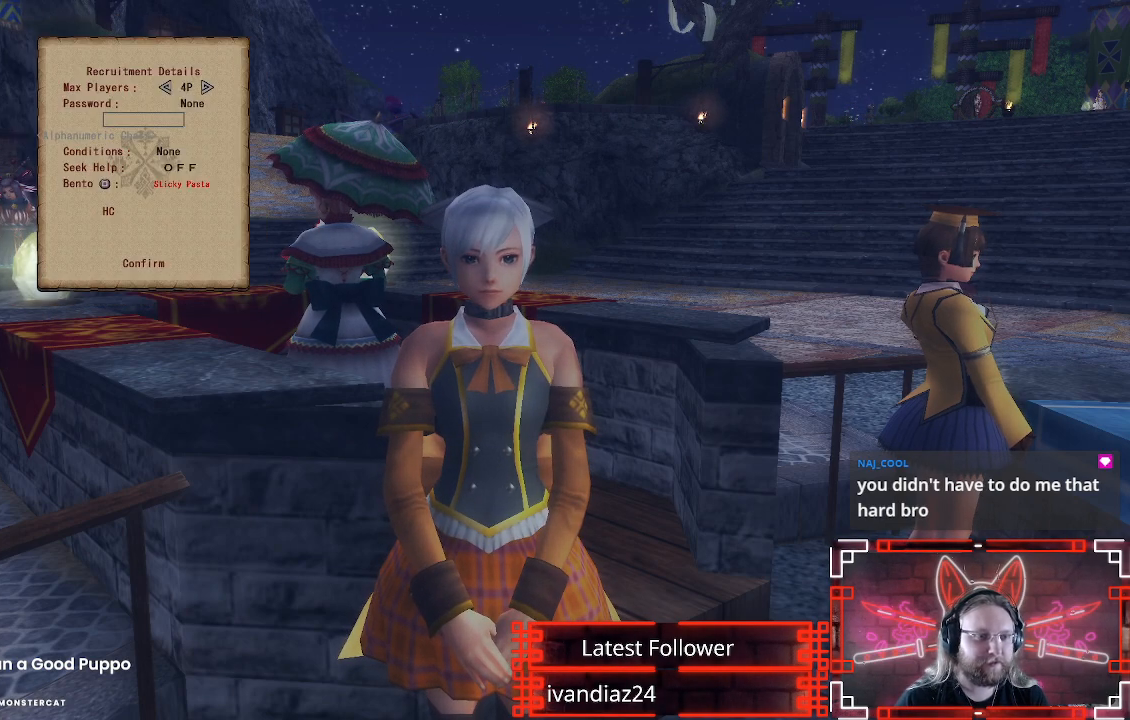
{"buttons": [], "left_stick": "center", "right_stick": "center", "events": [[367, "DPAD_UP", "down"], [500, "DPAD_UP", "up"]]}
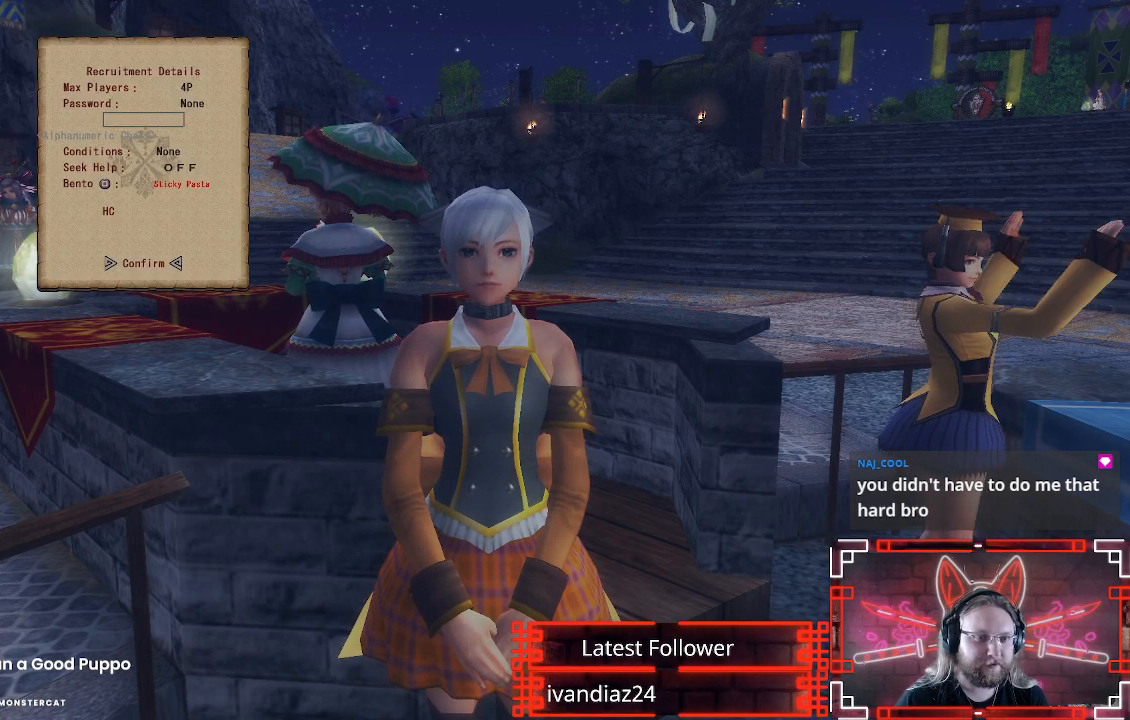
{"buttons": ["DPAD_UP"], "left_stick": "center", "right_stick": "center", "events": [[283, "DPAD_UP", "down"], [400, "DPAD_UP", "up"], [483, "DPAD_UP", "down"]]}
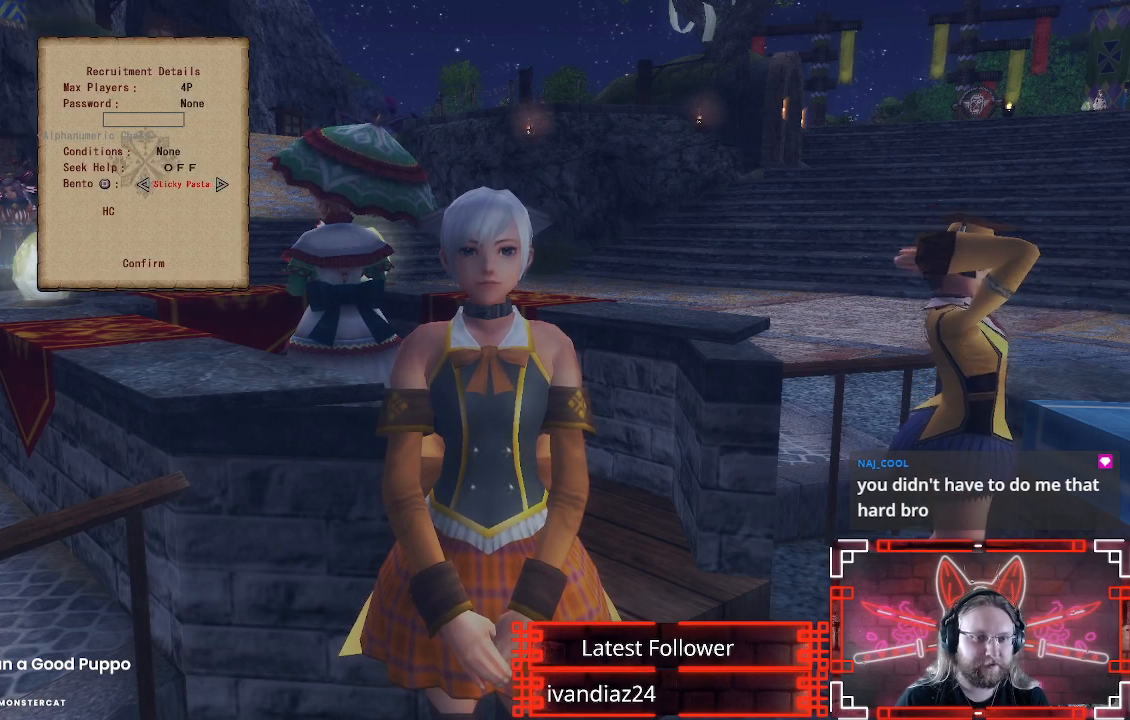
{"buttons": [], "left_stick": "center", "right_stick": "center", "events": [[50, "DPAD_UP", "up"], [150, "X", "down"], [317, "X", "up"]]}
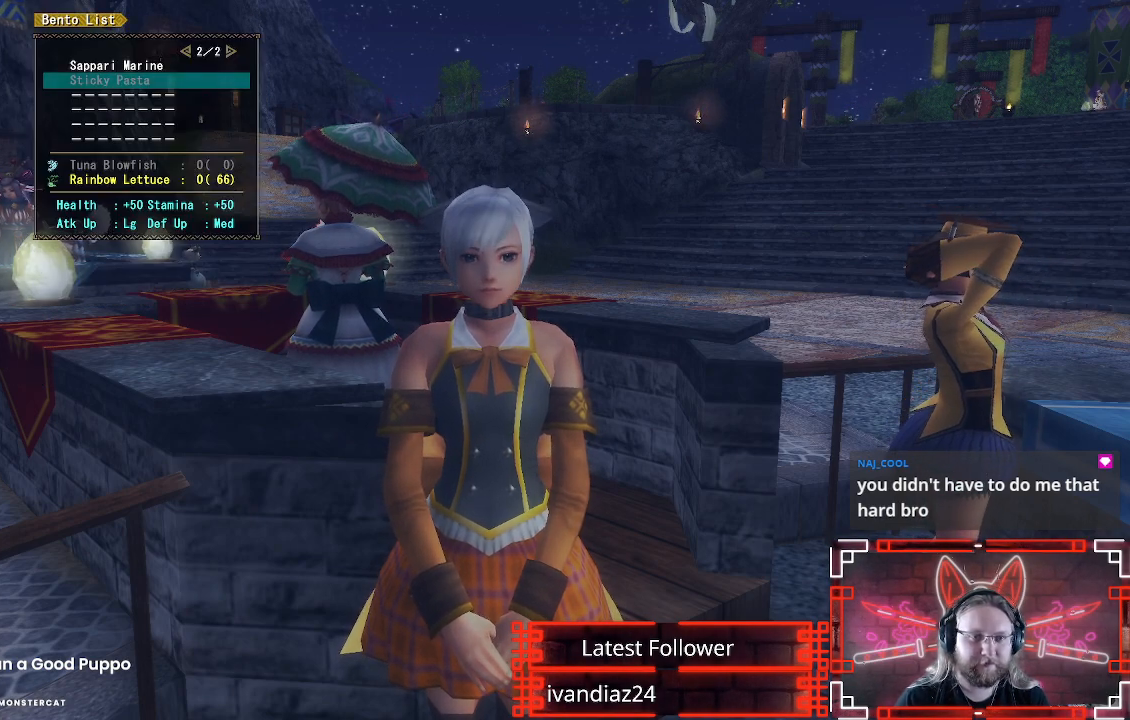
{"buttons": [], "left_stick": "center", "right_stick": "center", "events": [[233, "DPAD_UP", "down"], [317, "B", "down"], [350, "DPAD_UP", "up"], [450, "B", "up"]]}
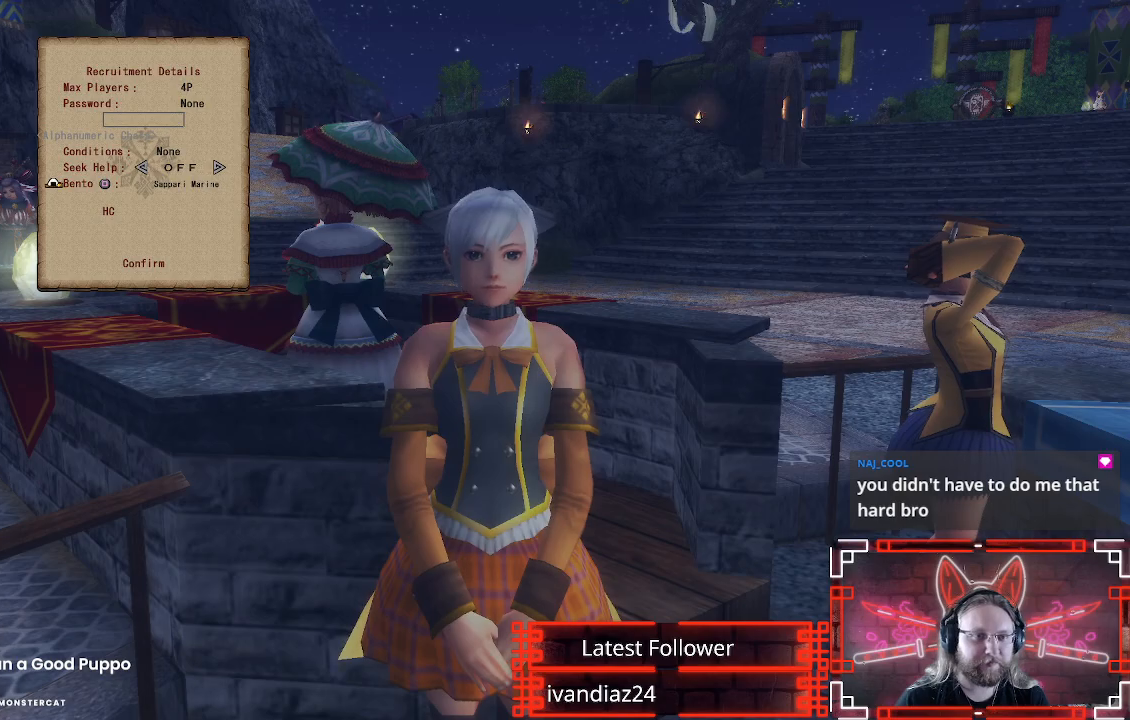
{"buttons": [], "left_stick": "center", "right_stick": "center", "events": [[50, "B", "down"], [133, "B", "up"]]}
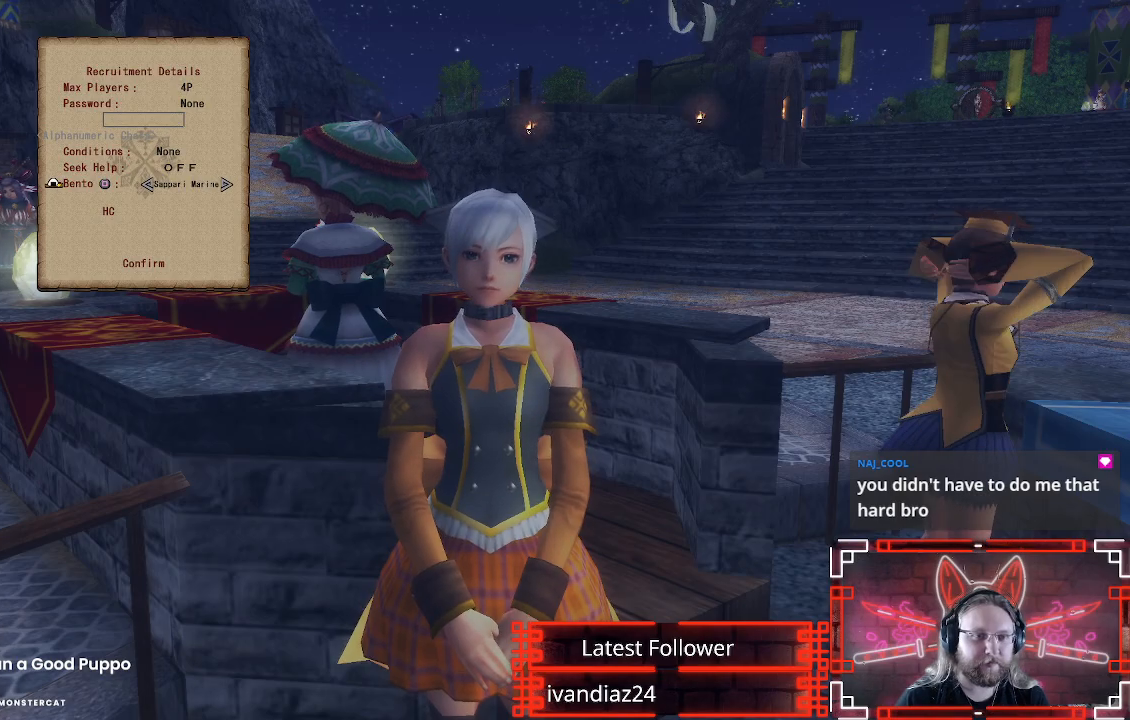
{"buttons": [], "left_stick": "center", "right_stick": "center", "events": [[50, "B", "down"], [150, "B", "up"], [233, "B", "down"], [350, "B", "up"]]}
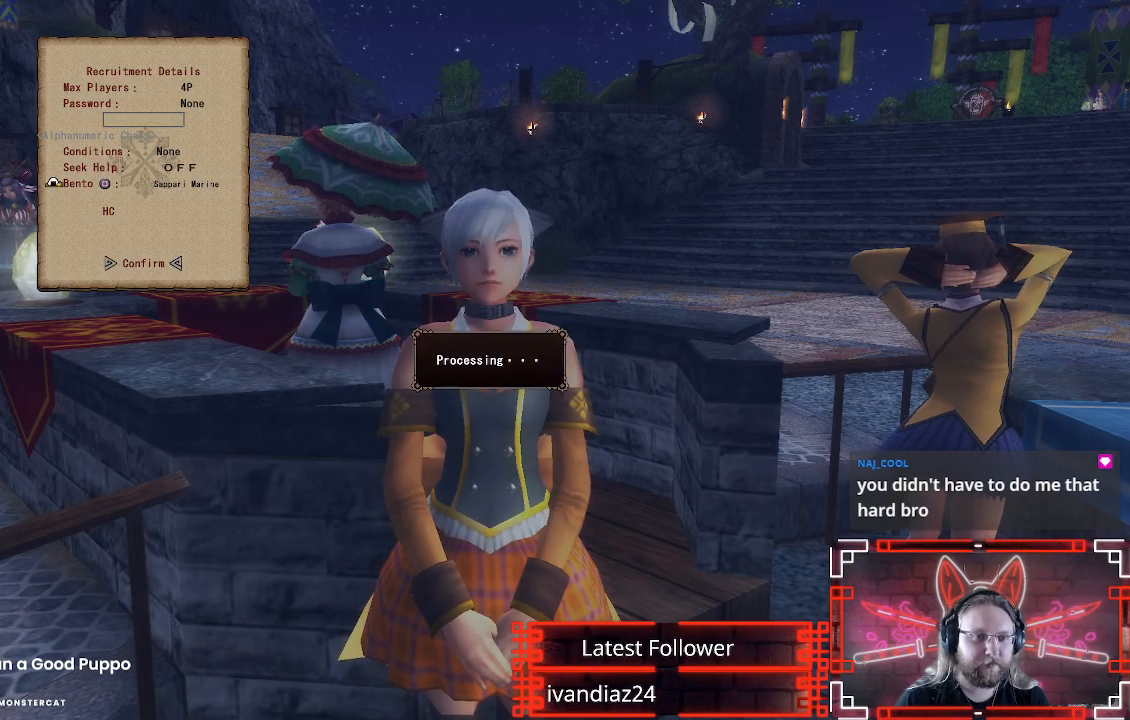
{"buttons": [], "left_stick": "center", "right_stick": "center", "events": [[233, "B", "down"], [367, "B", "up"]]}
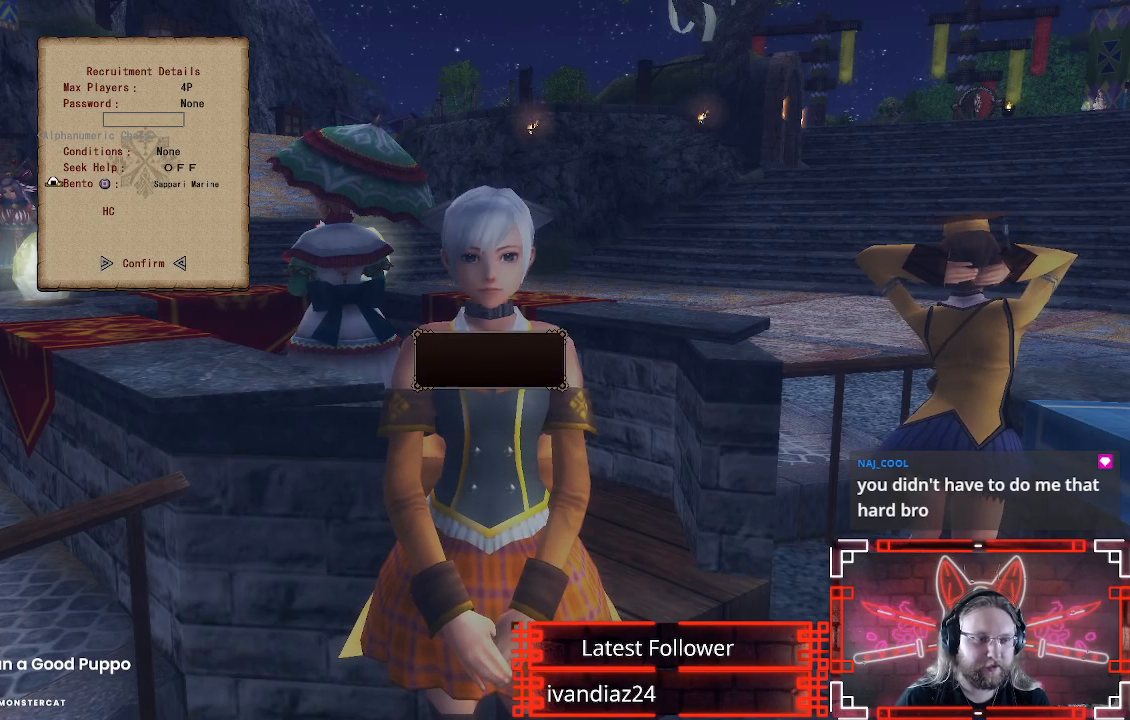
{"buttons": [], "left_stick": "down", "right_stick": "center", "events": [[317, "B", "down"], [400, "B", "up"], [400, "left_stick", "down"]]}
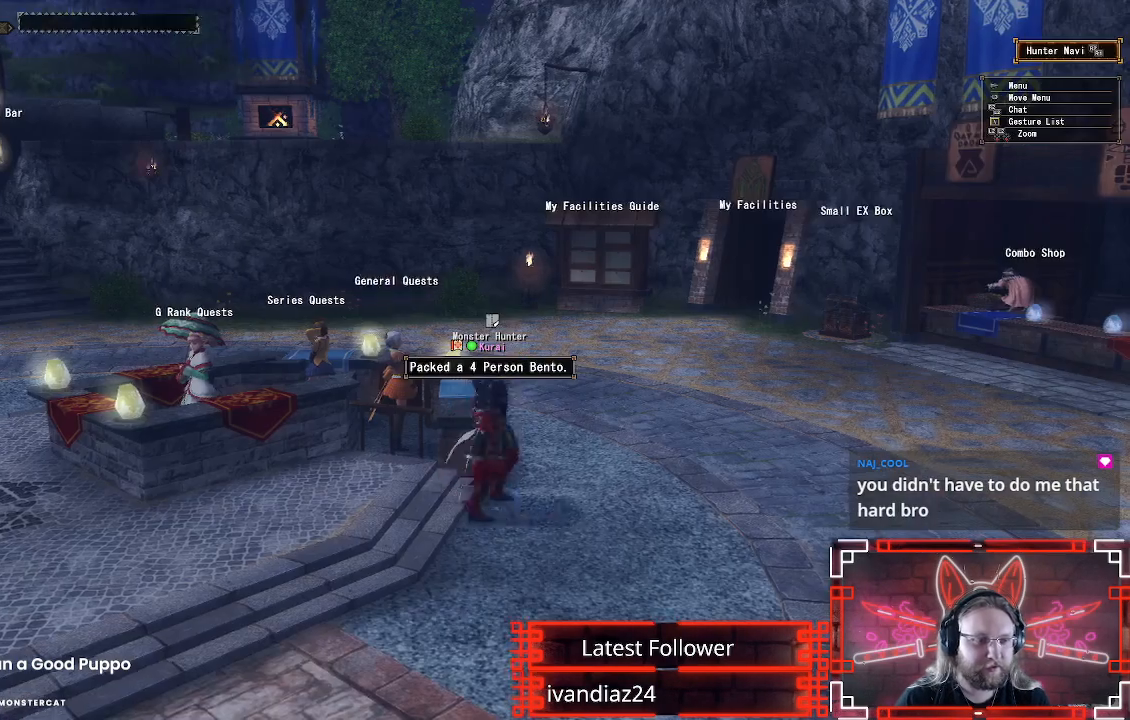
{"buttons": ["R1"], "left_stick": "right", "right_stick": "right", "events": [[17, "left_stick", "down-right"], [233, "right_stick", "right"], [267, "R1", "down"], [367, "left_stick", "right"]]}
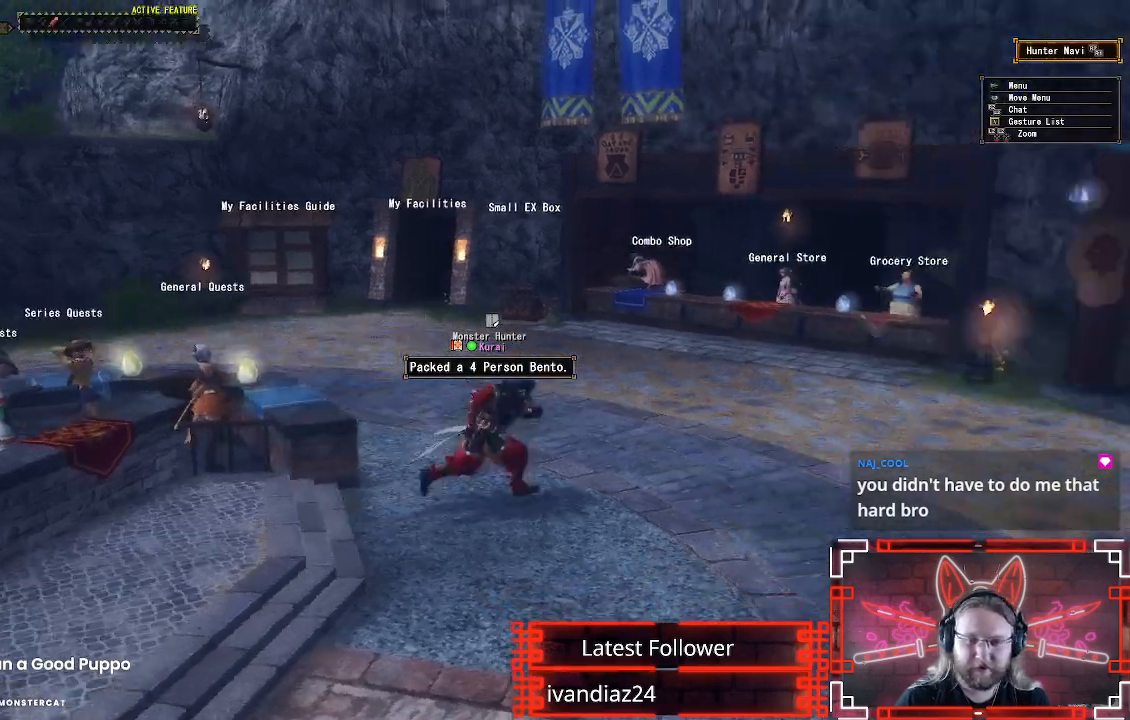
{"buttons": ["R1"], "left_stick": "up-right", "right_stick": "center", "events": [[150, "left_stick", "up-right"], [317, "right_stick", "center"]]}
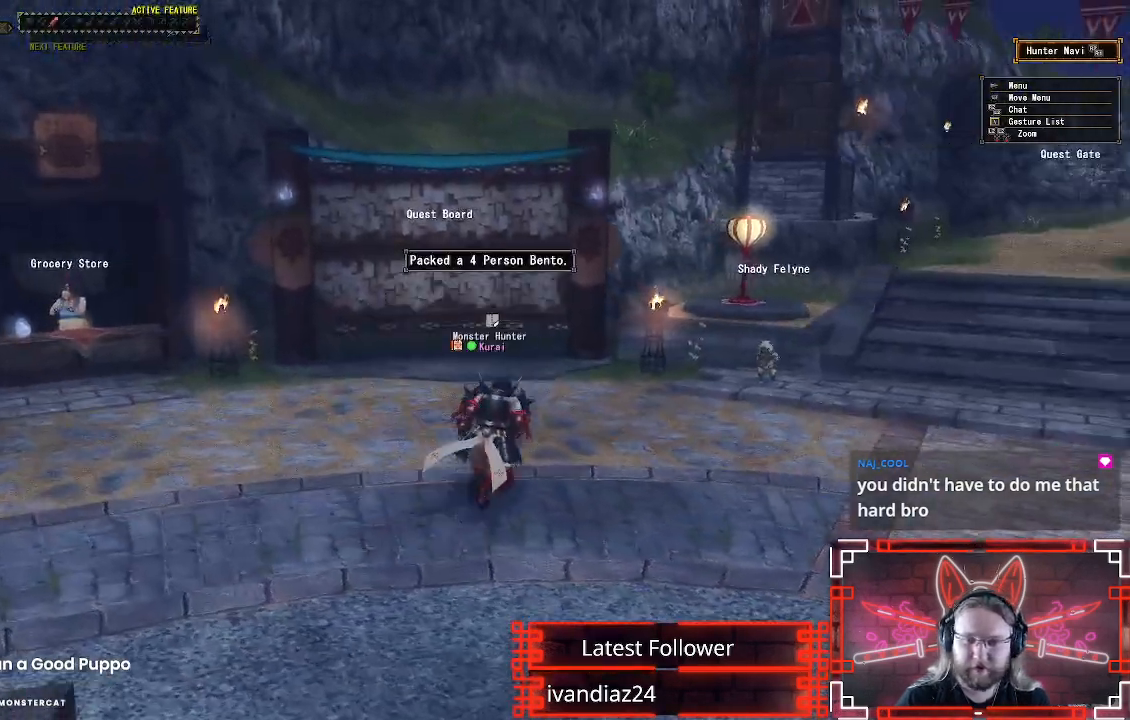
{"buttons": ["R1"], "left_stick": "up-right", "right_stick": "center", "events": [[100, "right_stick", "right"], [283, "right_stick", "center"]]}
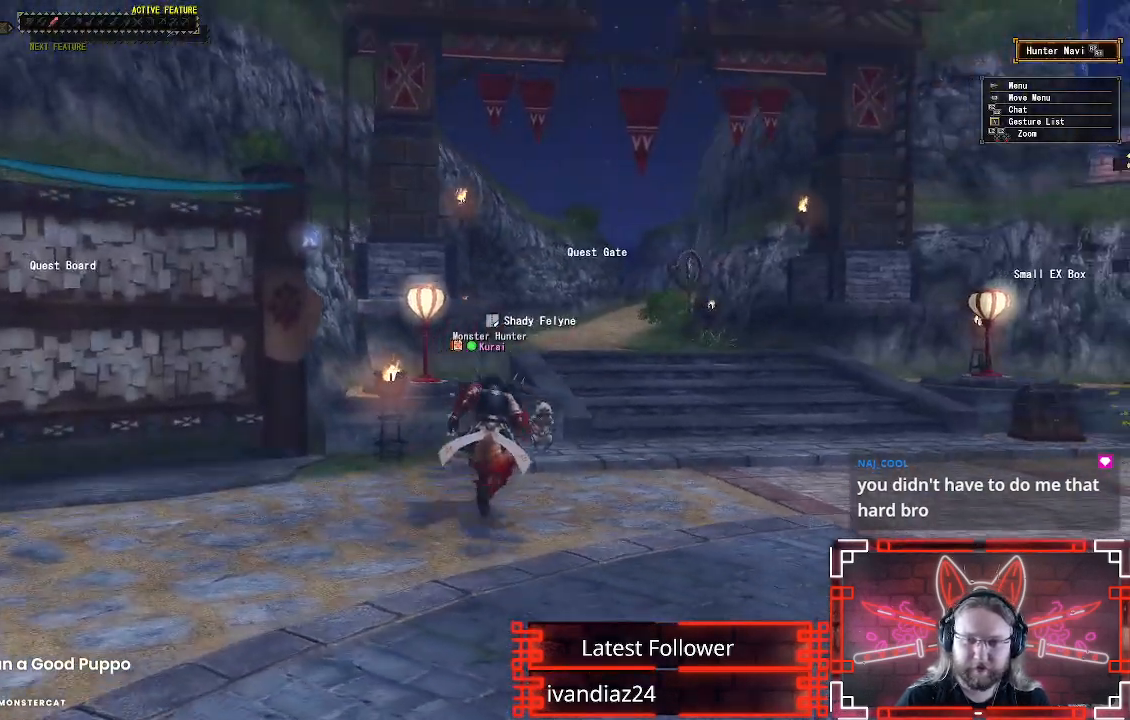
{"buttons": ["R1"], "left_stick": "up-right", "right_stick": "center", "events": []}
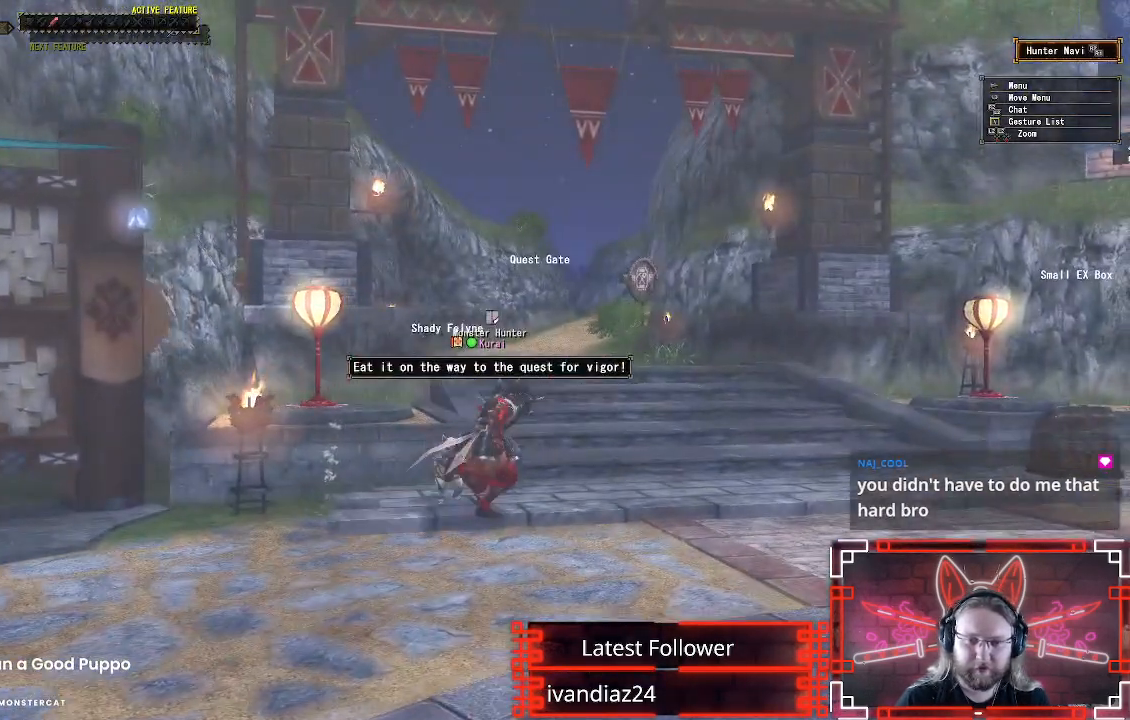
{"buttons": ["R1"], "left_stick": "up", "right_stick": "center", "events": [[467, "left_stick", "up"]]}
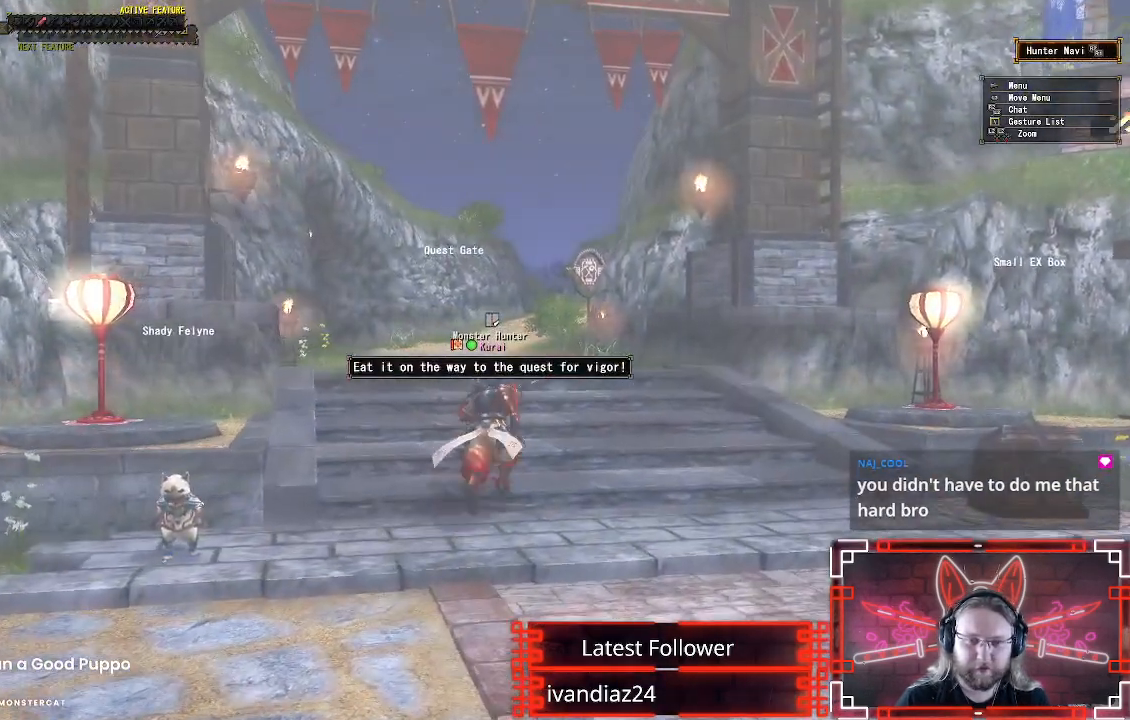
{"buttons": [], "left_stick": "up", "right_stick": "center", "events": [[283, "B", "down"], [433, "B", "up"], [500, "R1", "up"]]}
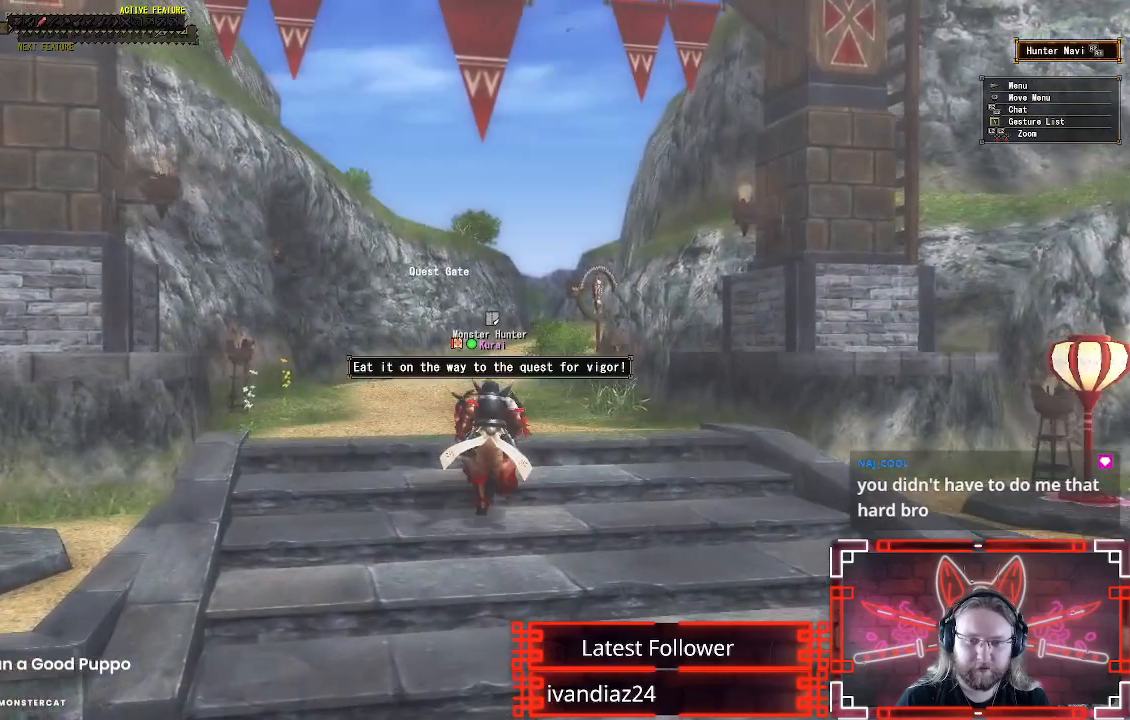
{"buttons": [], "left_stick": "up", "right_stick": "center", "events": [[33, "B", "down"], [150, "B", "up"]]}
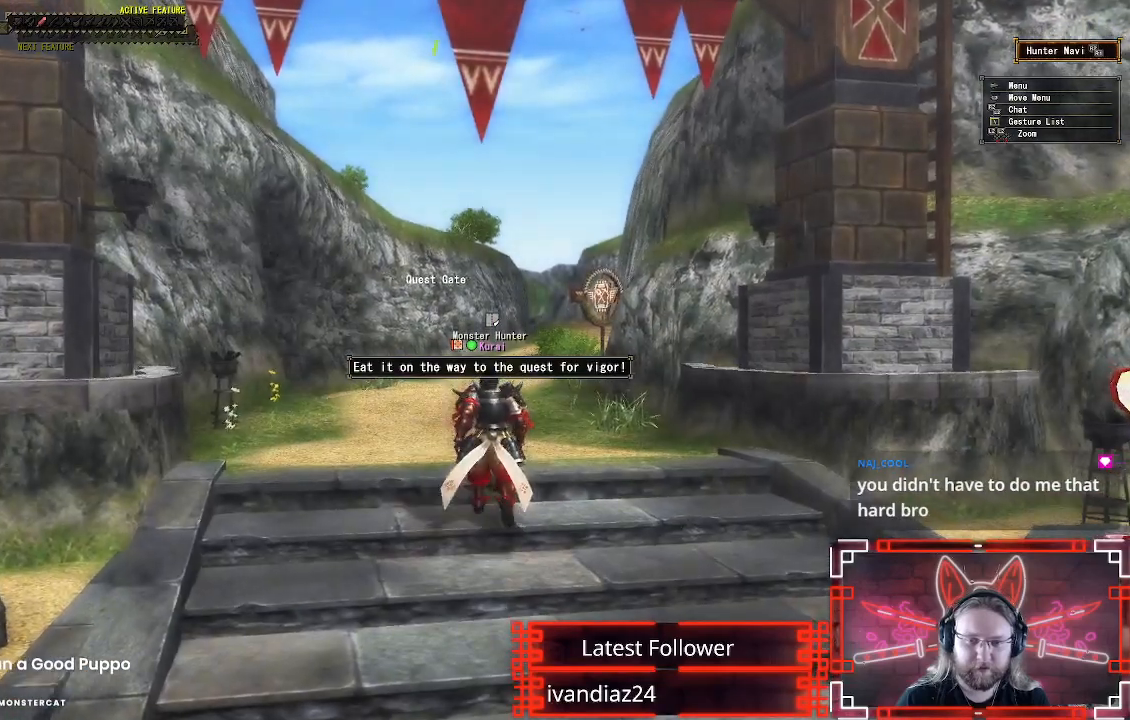
{"buttons": ["B"], "left_stick": "up", "right_stick": "center", "events": [[33, "B", "down"], [183, "B", "up"], [283, "B", "down"], [400, "B", "up"], [483, "B", "down"]]}
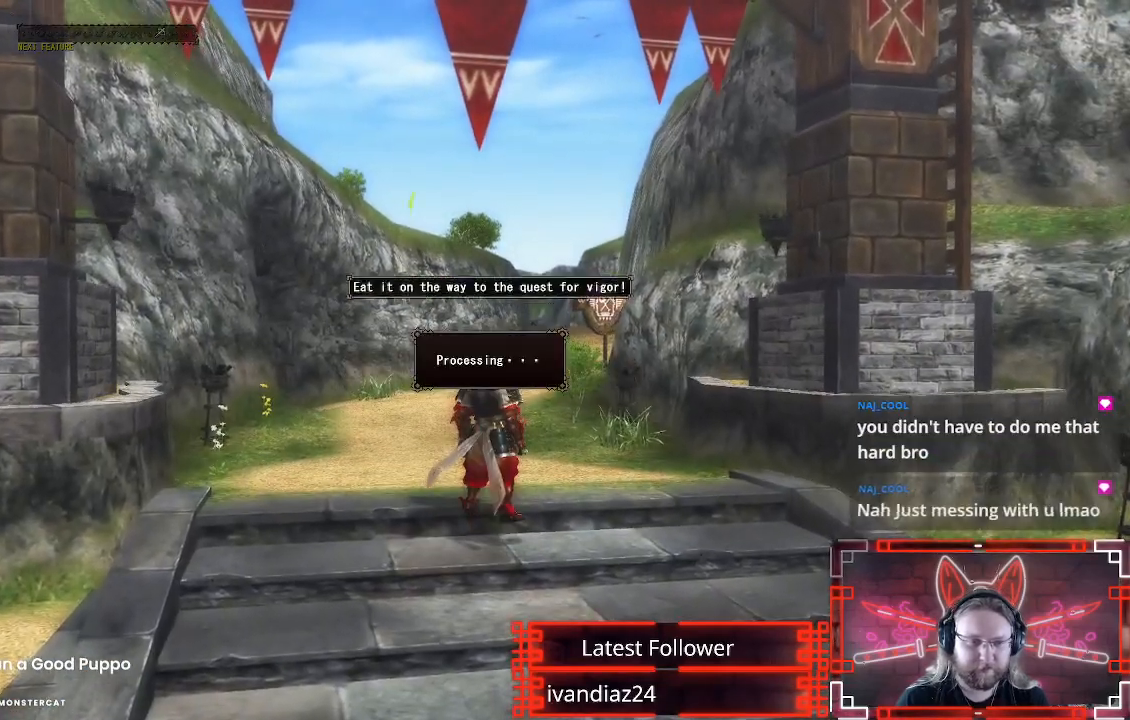
{"buttons": [], "left_stick": "center", "right_stick": "center", "events": [[83, "B", "up"], [117, "left_stick", "center"], [183, "B", "down"], [183, "R2", "down"], [283, "B", "up"], [333, "R2", "up"], [350, "R2", "down"], [367, "B", "down"], [367, "R2", "up"], [450, "R2", "down"], [467, "B", "up"], [483, "R2", "up"]]}
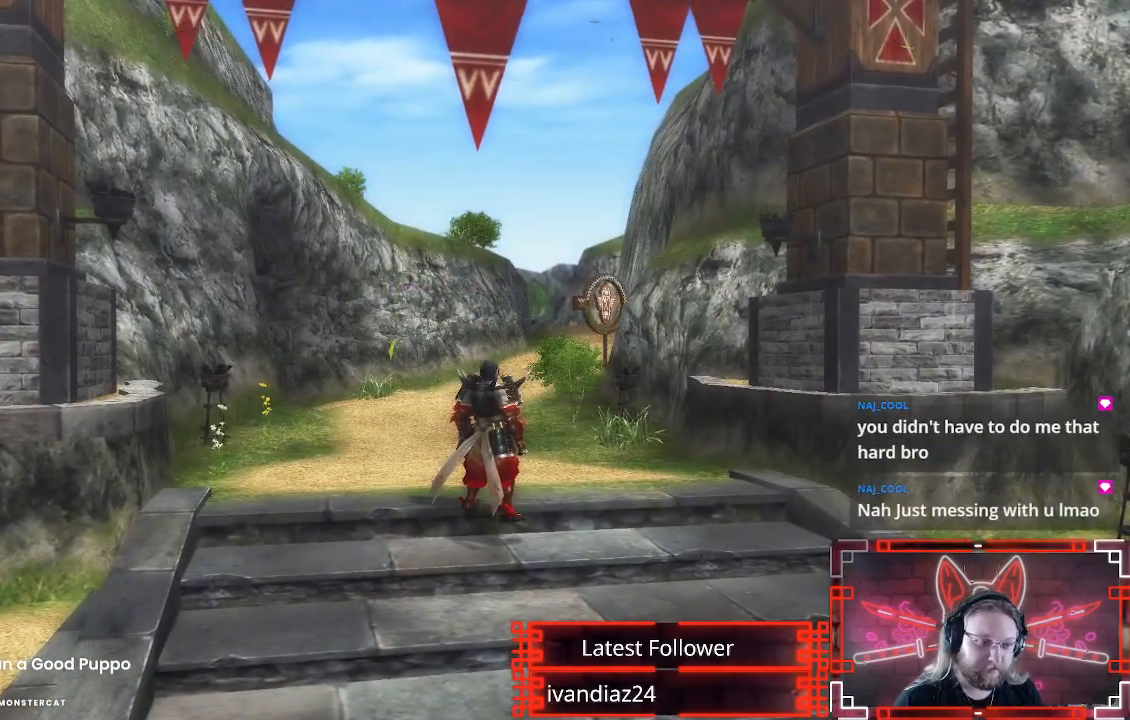
{"buttons": ["B"], "left_stick": "center", "right_stick": "center", "events": [[50, "B", "down"], [200, "B", "up"], [383, "B", "down"]]}
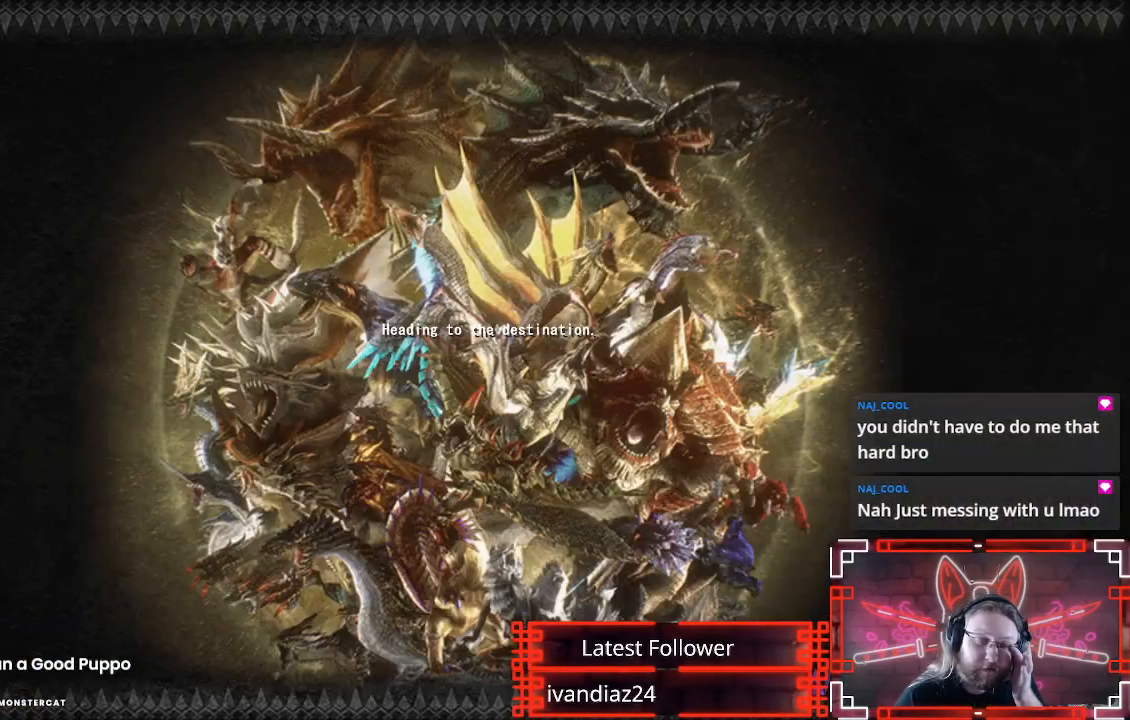
{"buttons": [], "left_stick": "center", "right_stick": "center", "events": [[83, "B", "up"]]}
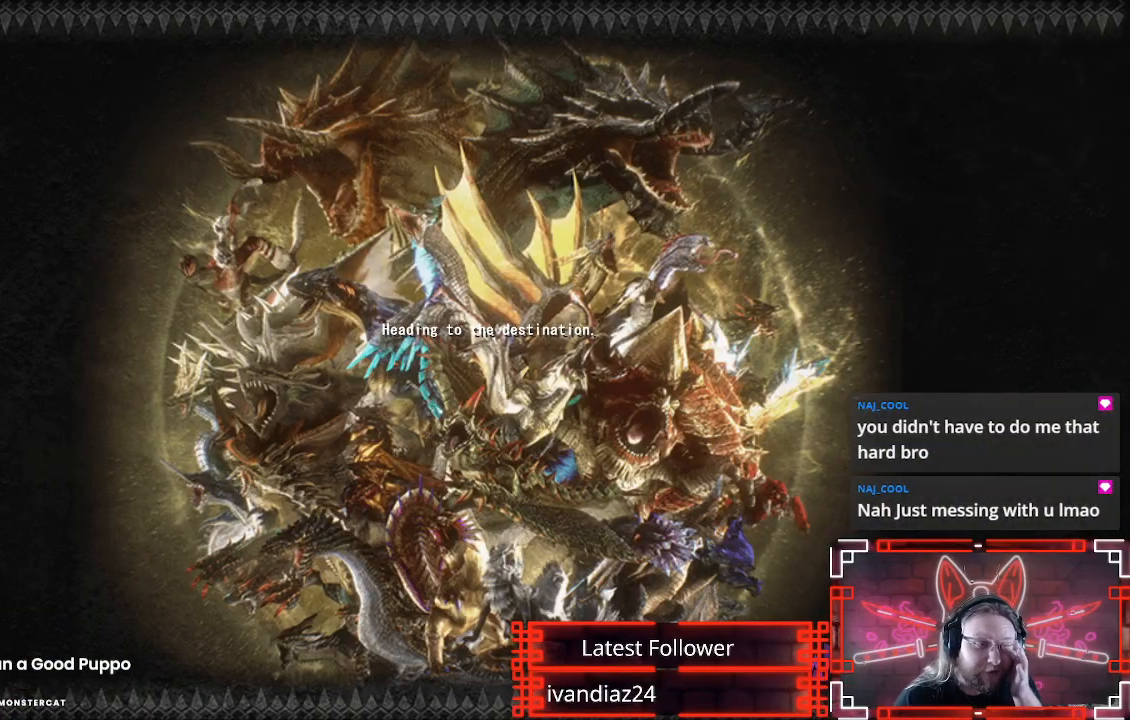
{"buttons": [], "left_stick": "center", "right_stick": "center", "events": []}
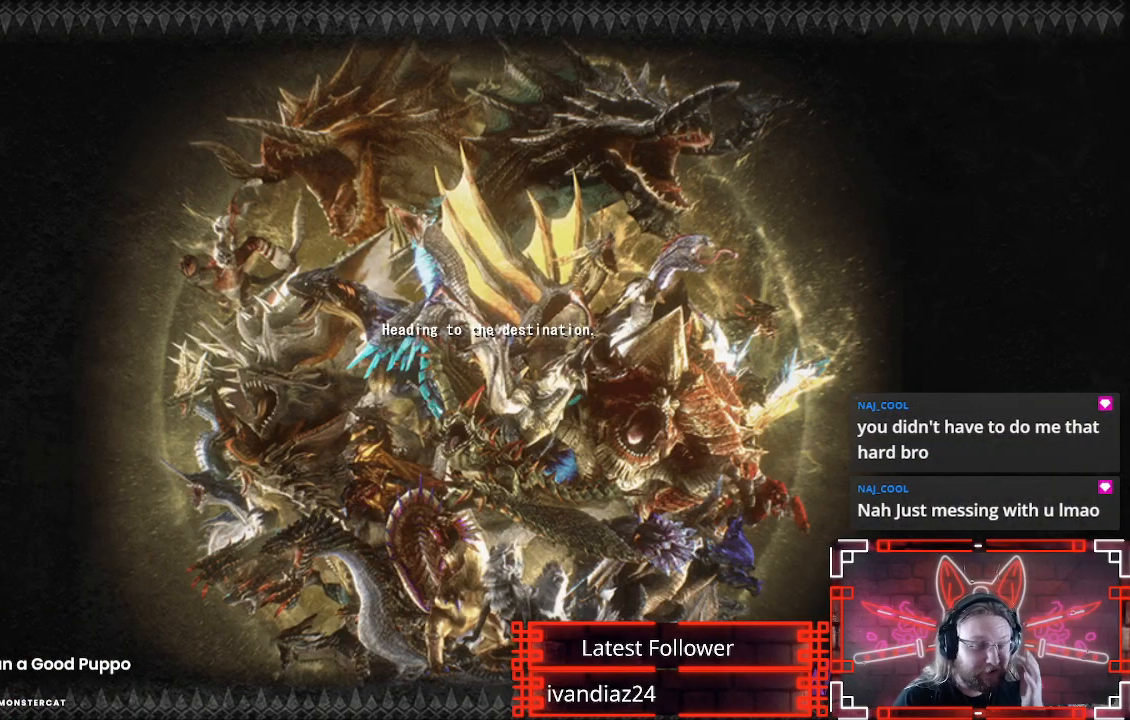
{"buttons": [], "left_stick": "center", "right_stick": "center", "events": []}
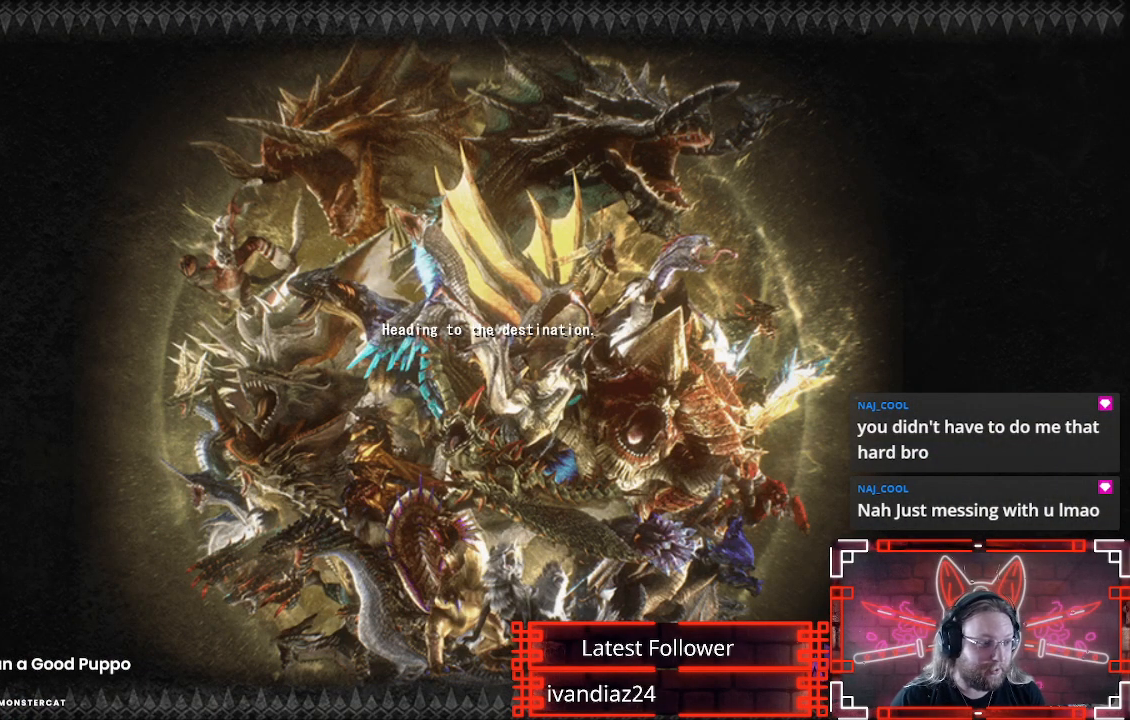
{"buttons": [], "left_stick": "center", "right_stick": "center", "events": []}
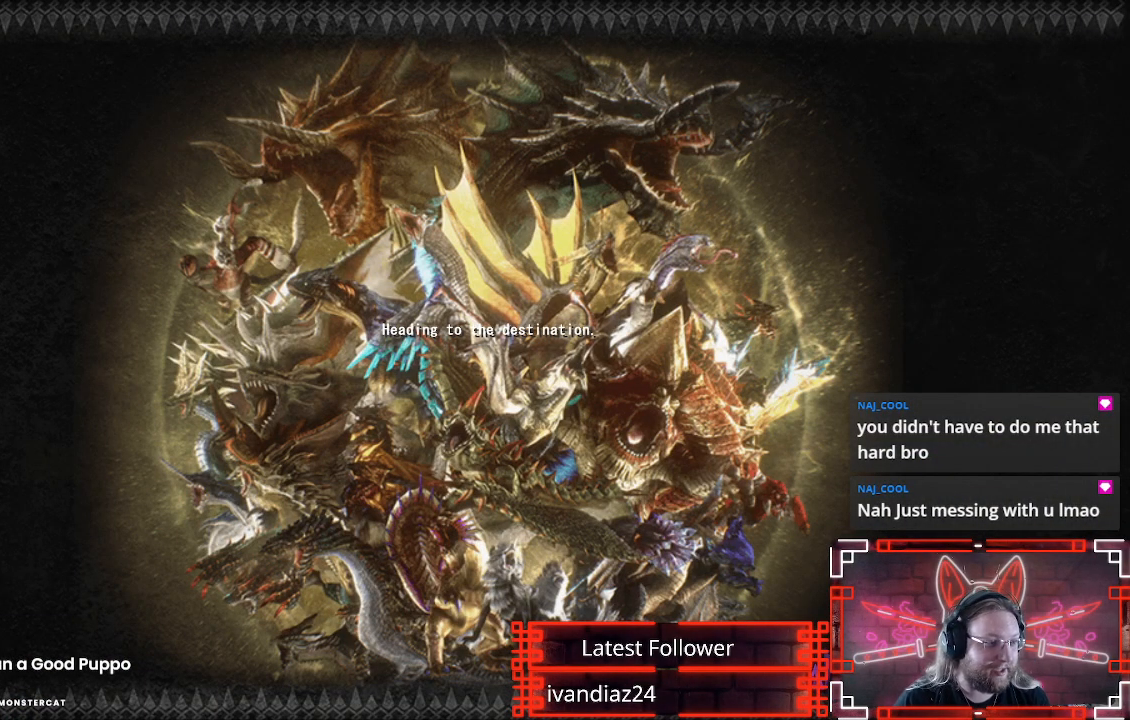
{"buttons": [], "left_stick": "center", "right_stick": "center", "events": []}
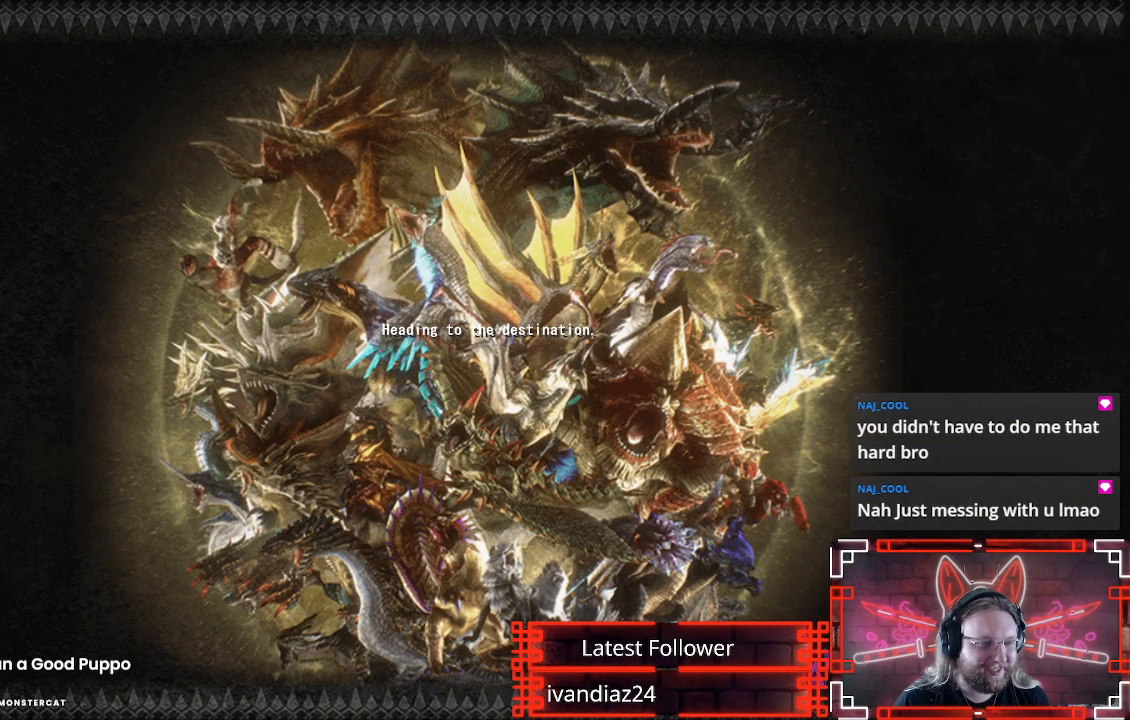
{"buttons": [], "left_stick": "up", "right_stick": "center", "events": [[250, "left_stick", "up-right"], [400, "left_stick", "up"]]}
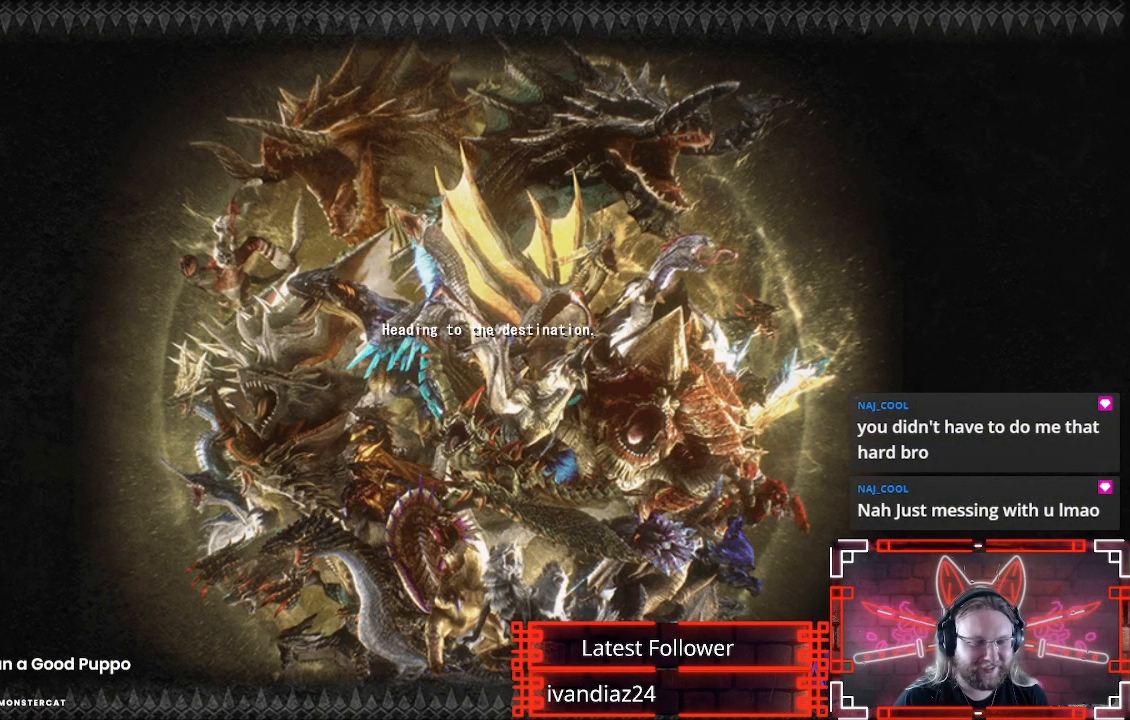
{"buttons": [], "left_stick": "up", "right_stick": "center", "events": [[200, "R1", "down"], [467, "R1", "up"]]}
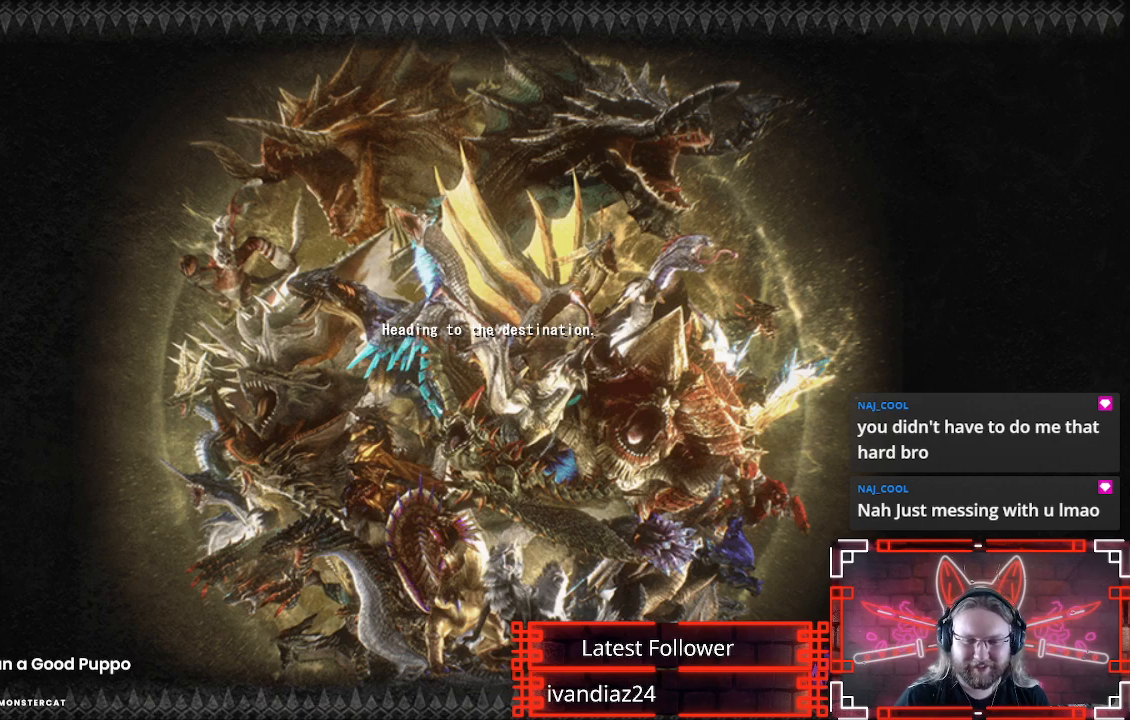
{"buttons": ["R1"], "left_stick": "up", "right_stick": "center", "events": [[400, "R1", "down"]]}